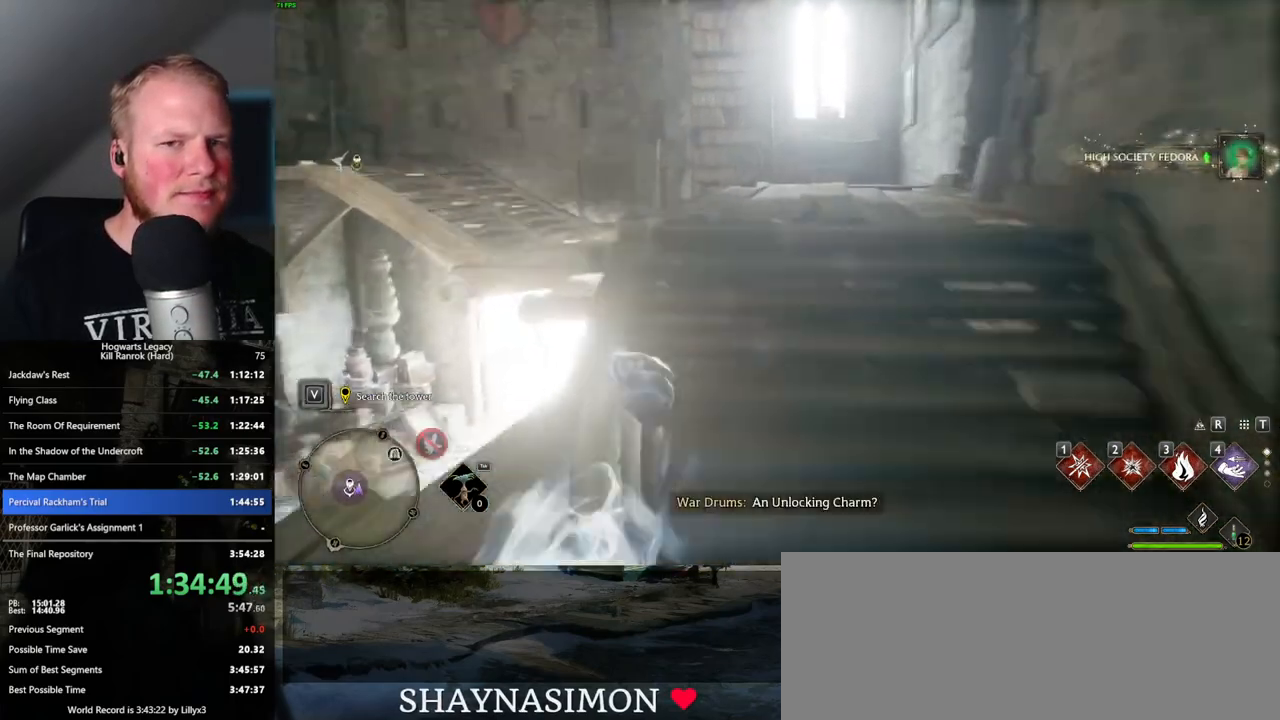
Gameplay with keyboard and mouse; each line is a JSON object with the keys and mouse buttons held at the frame after it. "events" lists presses ("down") and releases ("up") of ".", "/", "0", "1", "2", "3", "4", "5", "6", "7", "8", "9", "a", "alt_l", "alt_r", "b", "backslash", "backspace", "c", "caps_lock", "comma", "ctrl_l", "ctrl_r", "d", "e", "equals", "escape", "f", "f1", "f10", "f11", "f12", "f2", "f3", "f4", "f5", "f6", "f7", "f8", "f9", "g", "h", "i", "j", "k", "l", "lbracket", "m", "minus", "n", "o", "p", "q", "quote", "r", "rbracket", "return", "s", "semicolon", "shift_l", "shift_r", "space", "super", "t", "tab", "tilde", "u", "v", "w", "x", "y", "z", "mouse_left", "mouse_wheel", "mouse_right", "mouse_mb4" and "mouse_mb5" between this image and that frame as [ms after this image, input, new state], when the widget could be followed in between. "mouse_left", "mouse_wheel", "mouse_right", "mouse_mb4", "mouse_mb5" = the "left", "wheel", "right", "mb4", "mb5" buttons of the "mouse" list. No other keys are recorded. "wheel" means that the mouse wheel is clicked or scrolled. Mouse movement is not recorded.
{"keys": ["w"], "mouse": [], "events": [[167, "space", "up"]]}
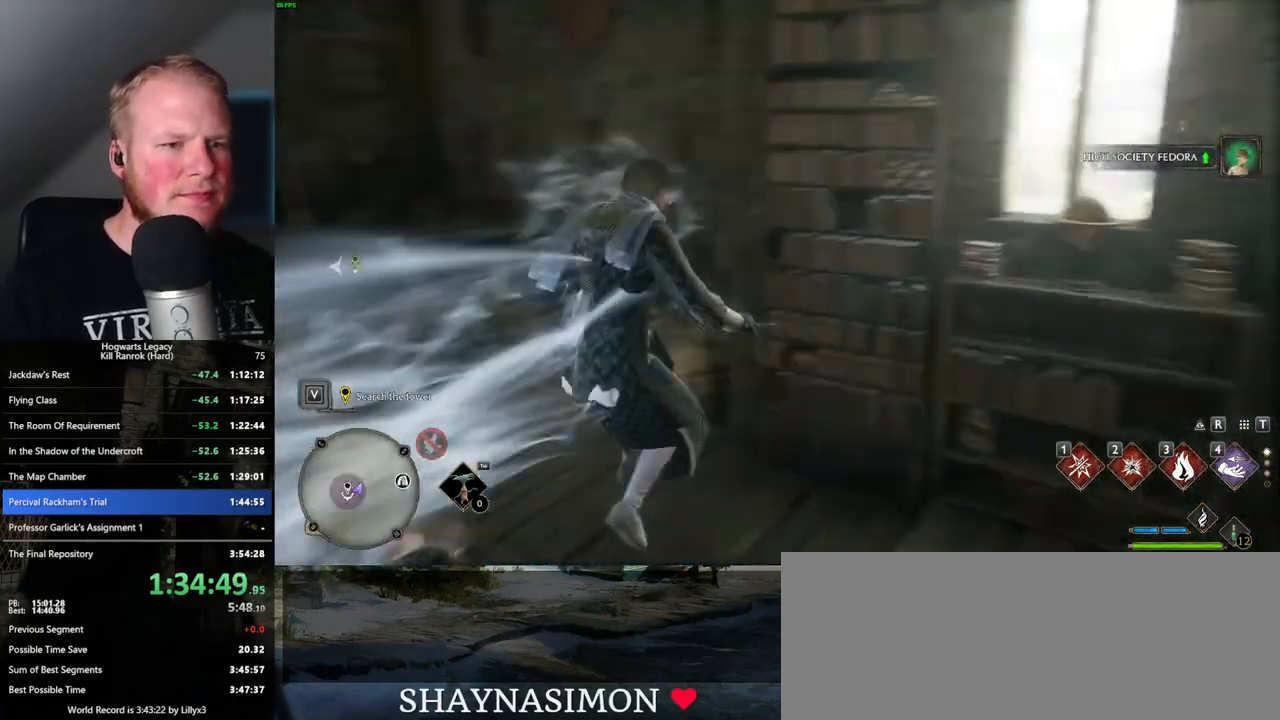
{"keys": ["space", "w"], "mouse": [], "events": [[317, "space", "down"]]}
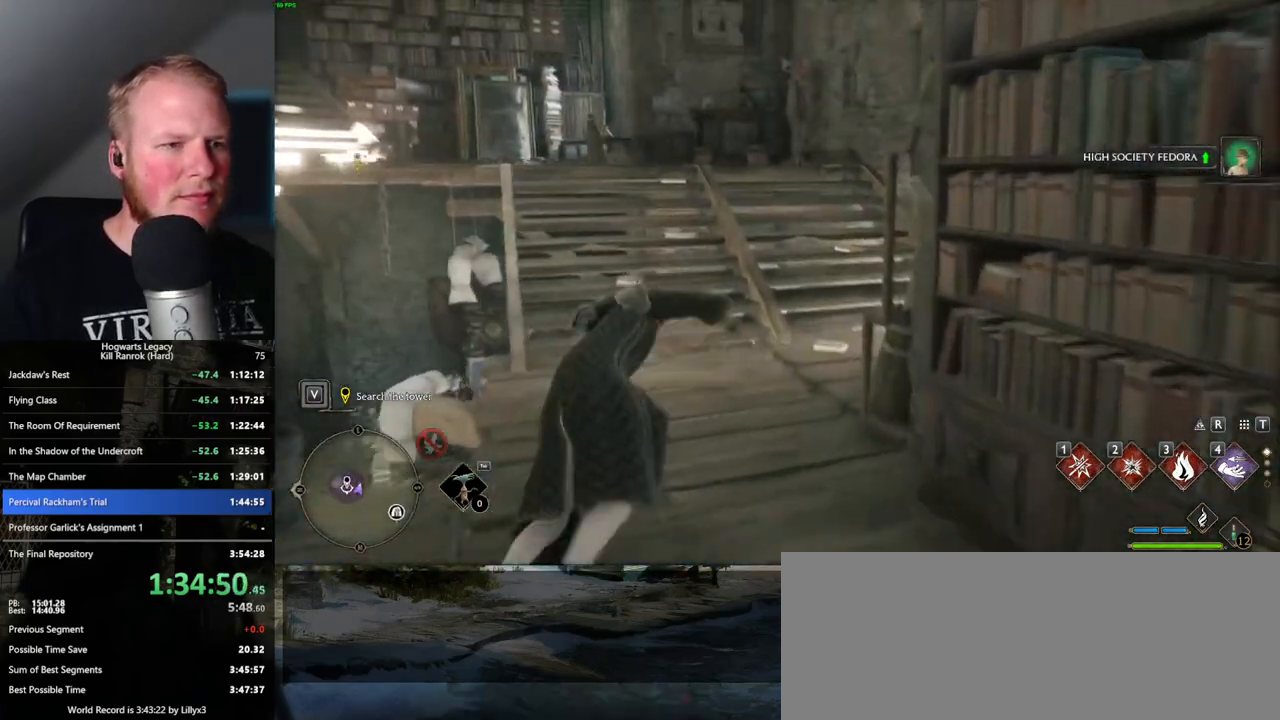
{"keys": ["w"], "mouse": [], "events": [[383, "space", "up"]]}
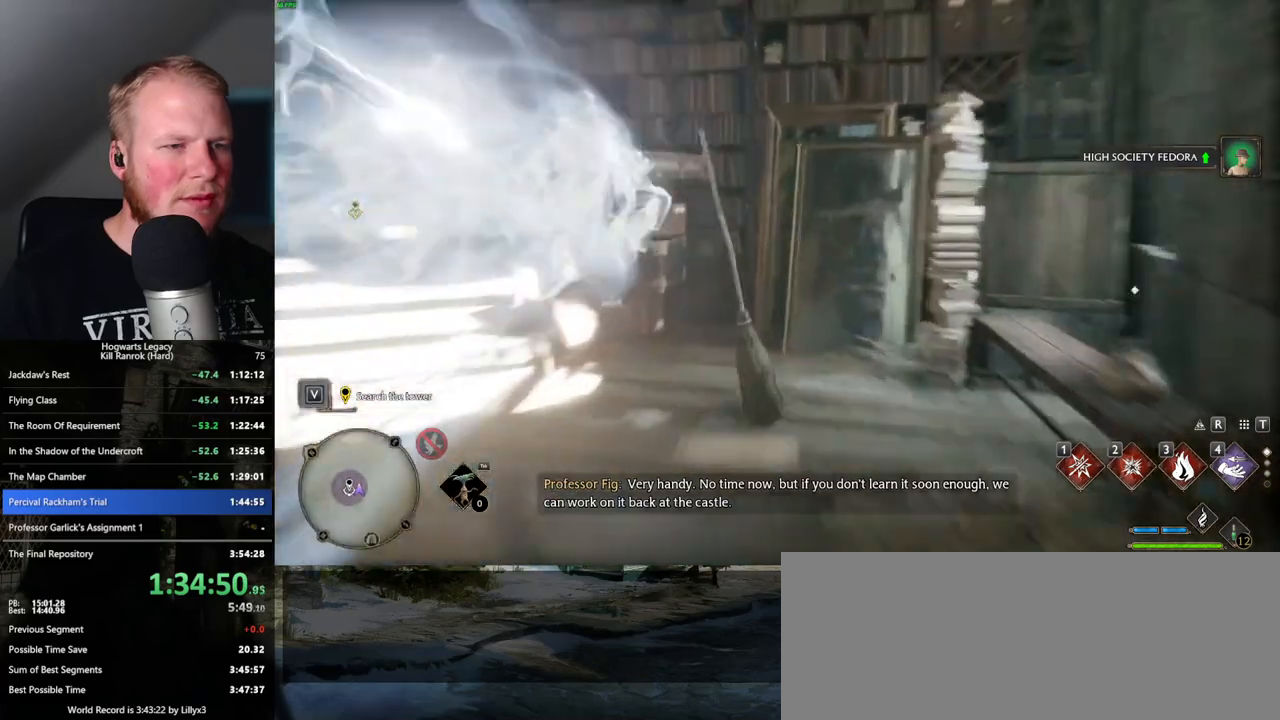
{"keys": ["space", "w"], "mouse": [], "events": [[467, "space", "down"]]}
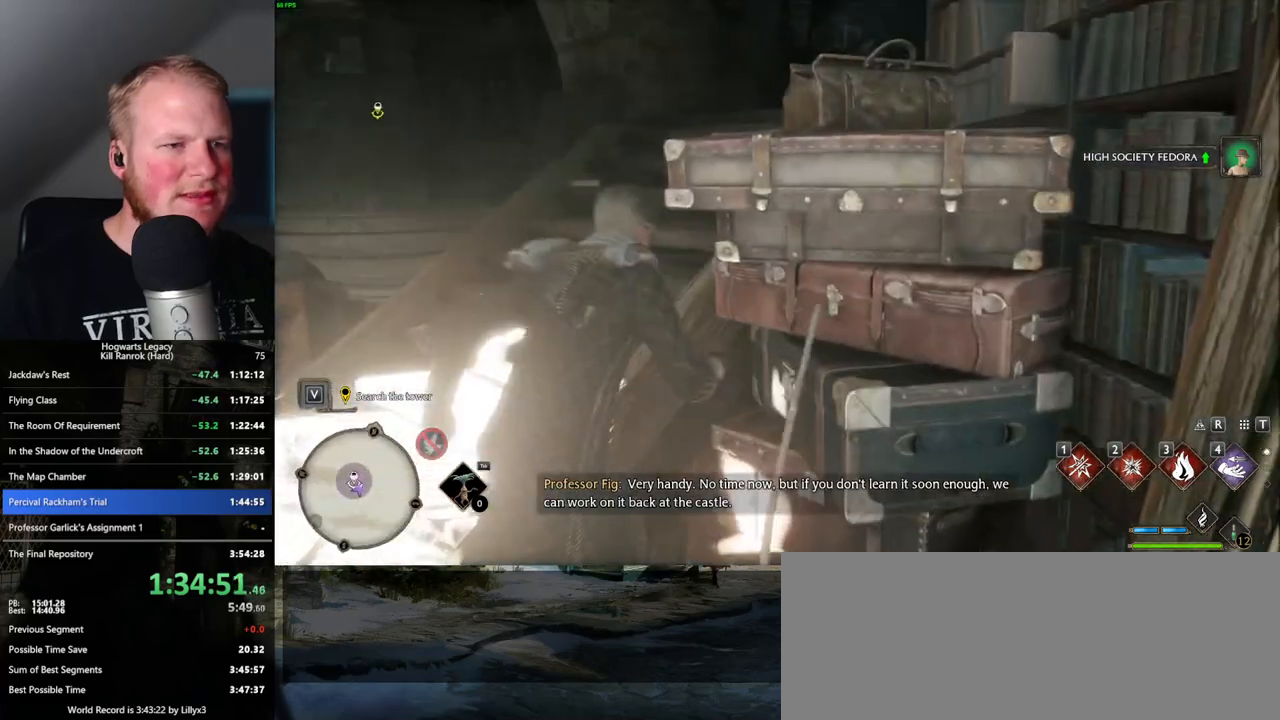
{"keys": ["space", "w"], "mouse": [], "events": [[100, "a", "down"], [200, "a", "up"]]}
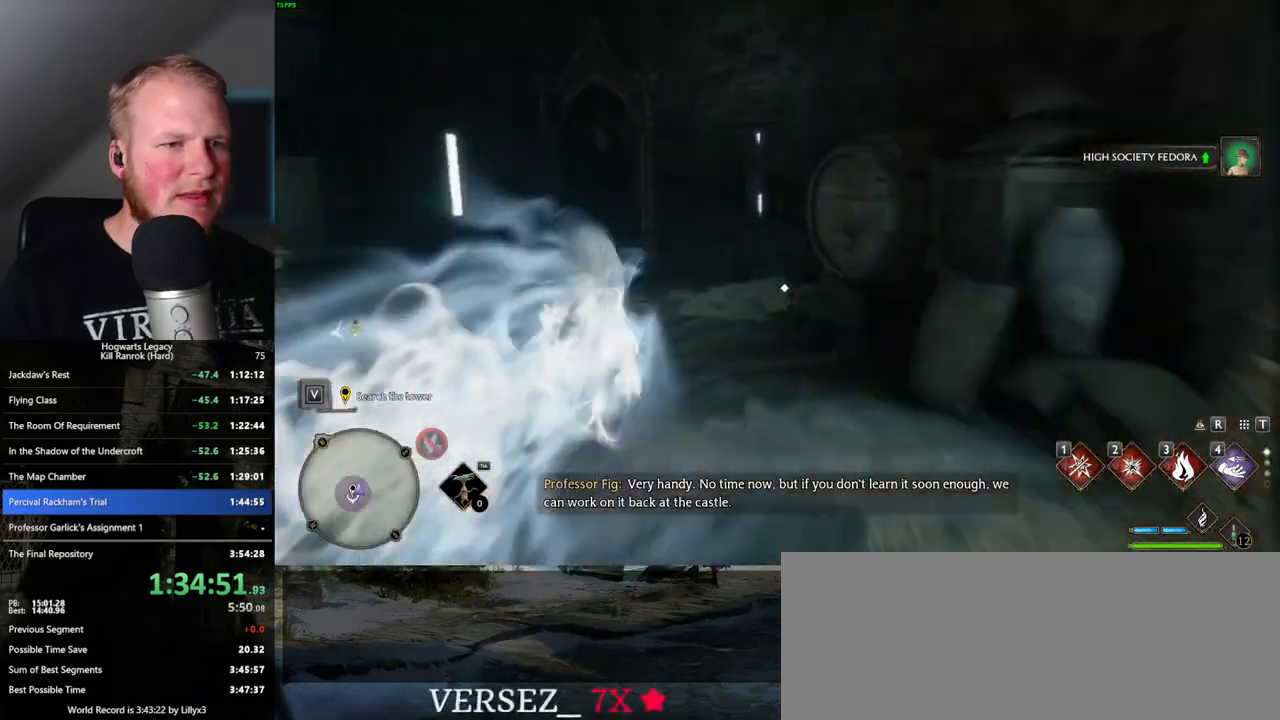
{"keys": ["a", "w"], "mouse": [], "events": [[17, "space", "up"], [433, "a", "down"]]}
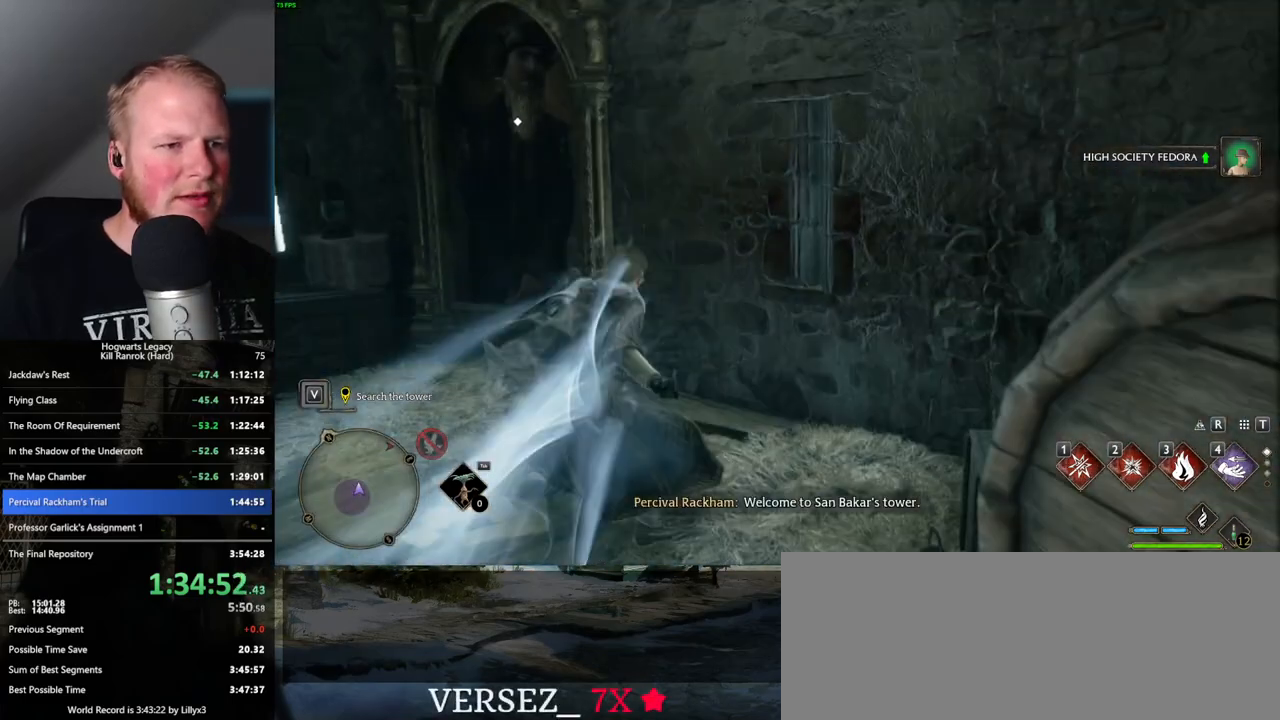
{"keys": ["w"], "mouse": [], "events": [[483, "a", "up"]]}
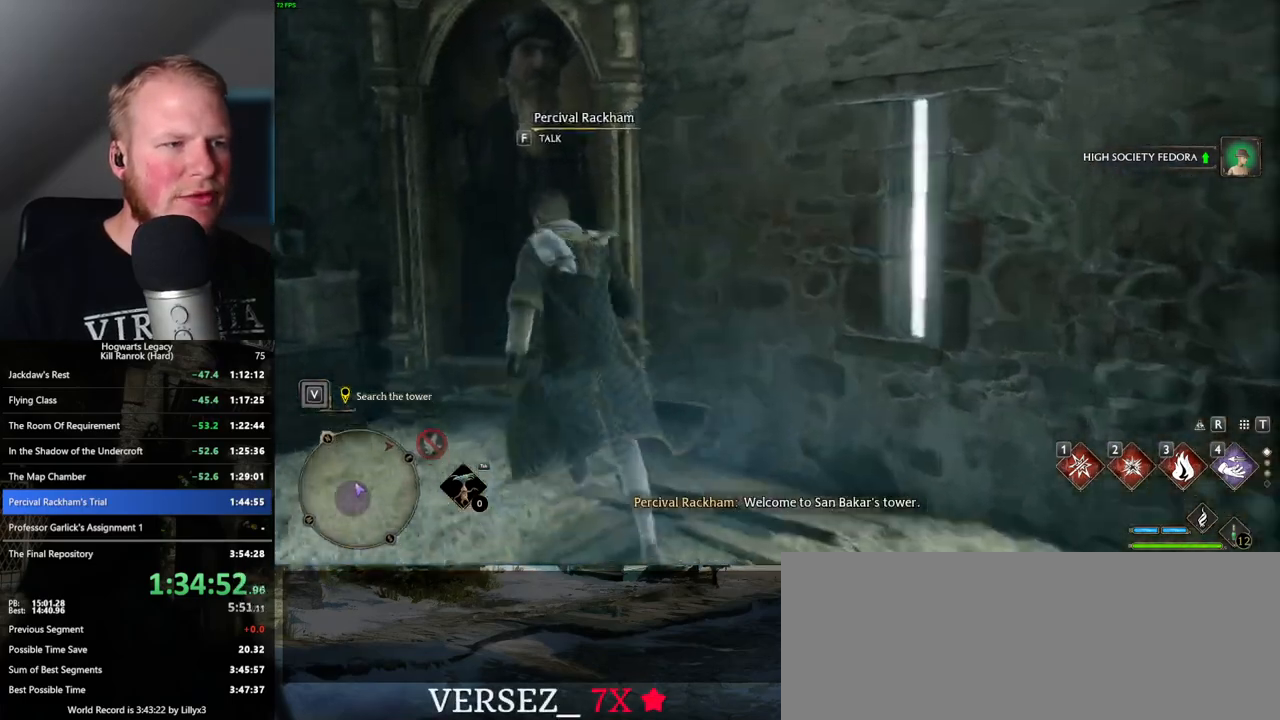
{"keys": [], "mouse": [], "events": [[50, "f", "down"], [67, "w", "up"], [150, "f", "up"]]}
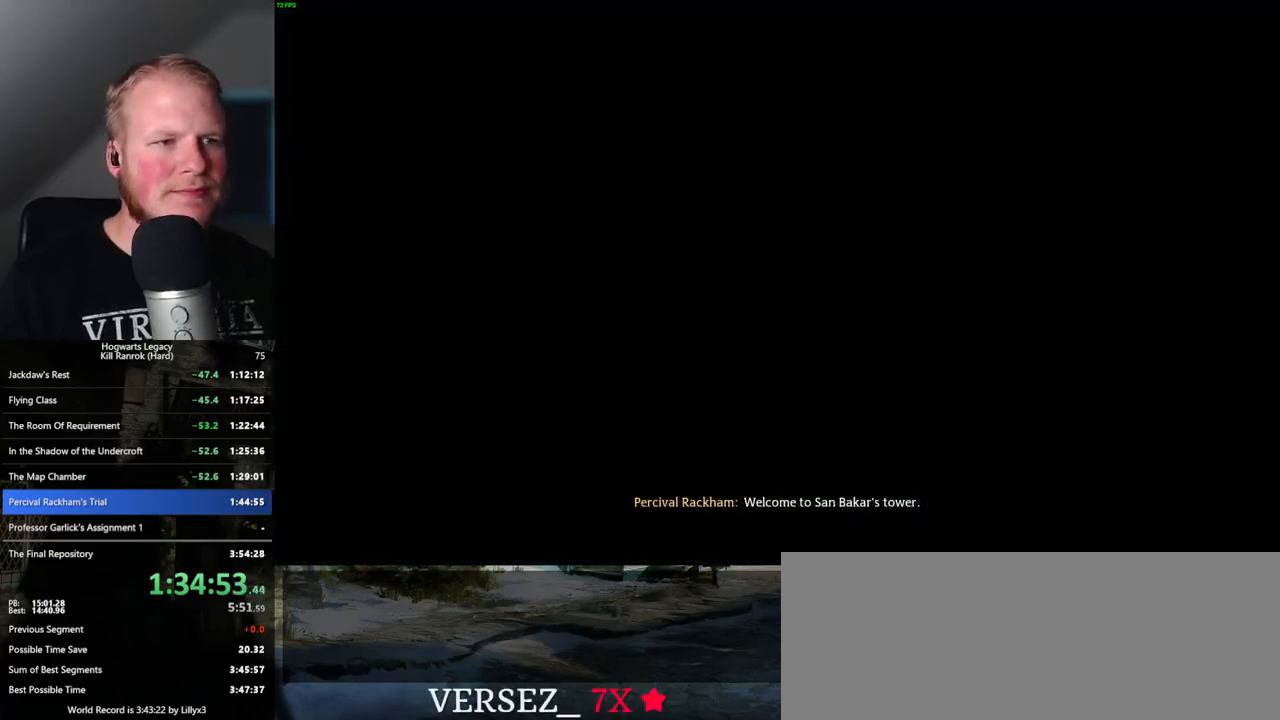
{"keys": ["space"], "mouse": [], "events": [[250, "space", "down"], [267, "q", "down"], [317, "mouse_wheel", "down"], [333, "mouse_wheel", "up"], [333, "q", "up"], [333, "space", "up"], [400, "mouse_wheel", "down"], [417, "mouse_wheel", "up"], [417, "q", "down"], [433, "space", "down"], [467, "mouse_wheel", "down"], [500, "mouse_wheel", "up"], [500, "q", "up"]]}
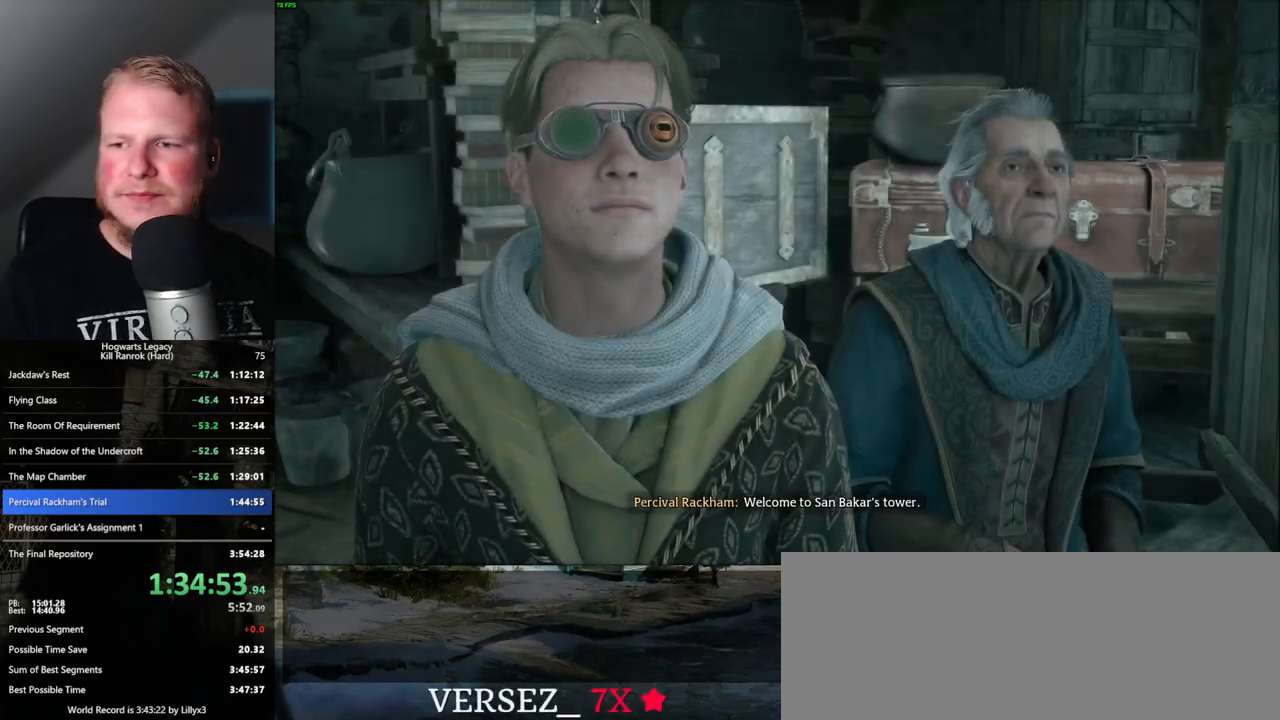
{"keys": [], "mouse": [], "events": [[33, "space", "up"], [83, "q", "down"], [83, "space", "down"], [167, "q", "up"], [167, "space", "up"], [250, "mouse_wheel", "down"], [250, "q", "down"], [250, "space", "down"], [283, "mouse_wheel", "up"], [317, "q", "up"], [333, "mouse_wheel", "down"], [333, "space", "up"], [400, "mouse_wheel", "up"], [417, "q", "down"], [417, "space", "down"], [483, "q", "up"], [483, "space", "up"]]}
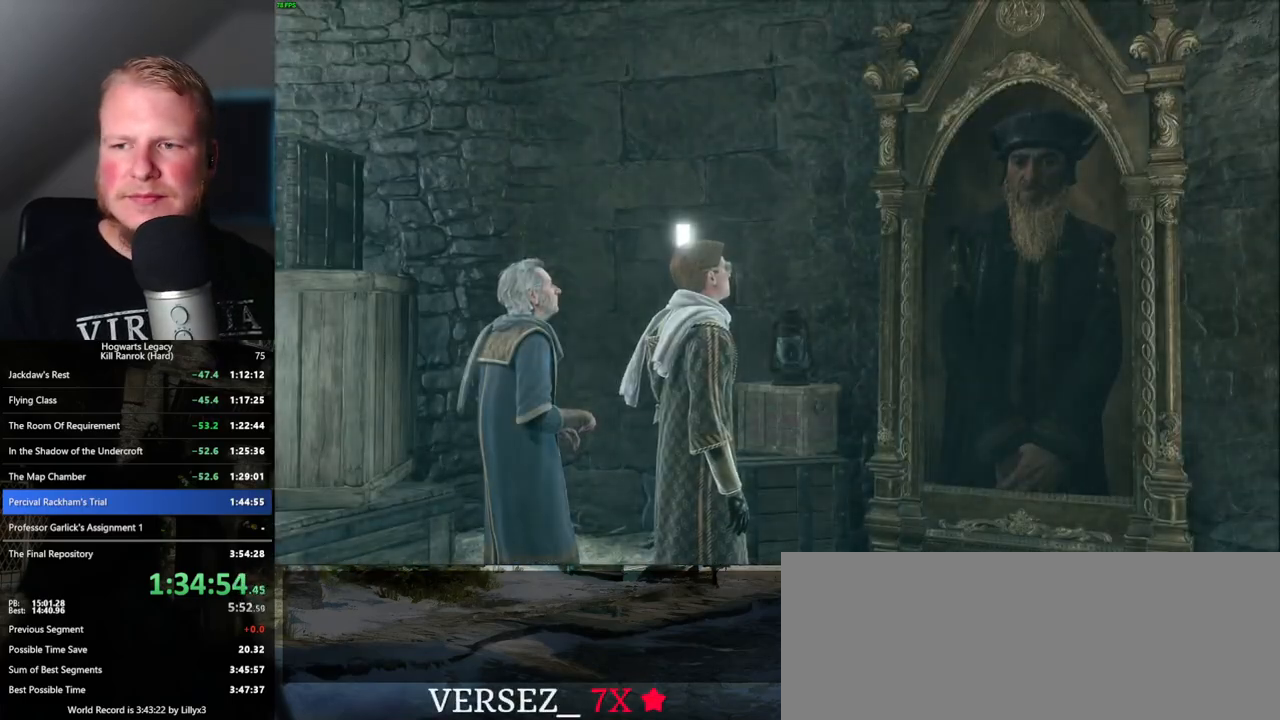
{"keys": [], "mouse": [], "events": [[67, "space", "down"], [83, "q", "down"], [133, "q", "up"], [150, "space", "up"], [217, "mouse_wheel", "down"], [233, "mouse_wheel", "up"], [233, "q", "down"], [233, "space", "down"], [250, "mouse_wheel", "down"], [267, "mouse_wheel", "up"], [300, "q", "up"], [300, "space", "up"], [350, "mouse_wheel", "down"], [367, "mouse_wheel", "up"], [383, "q", "down"], [400, "space", "down"], [467, "q", "up"], [467, "space", "up"]]}
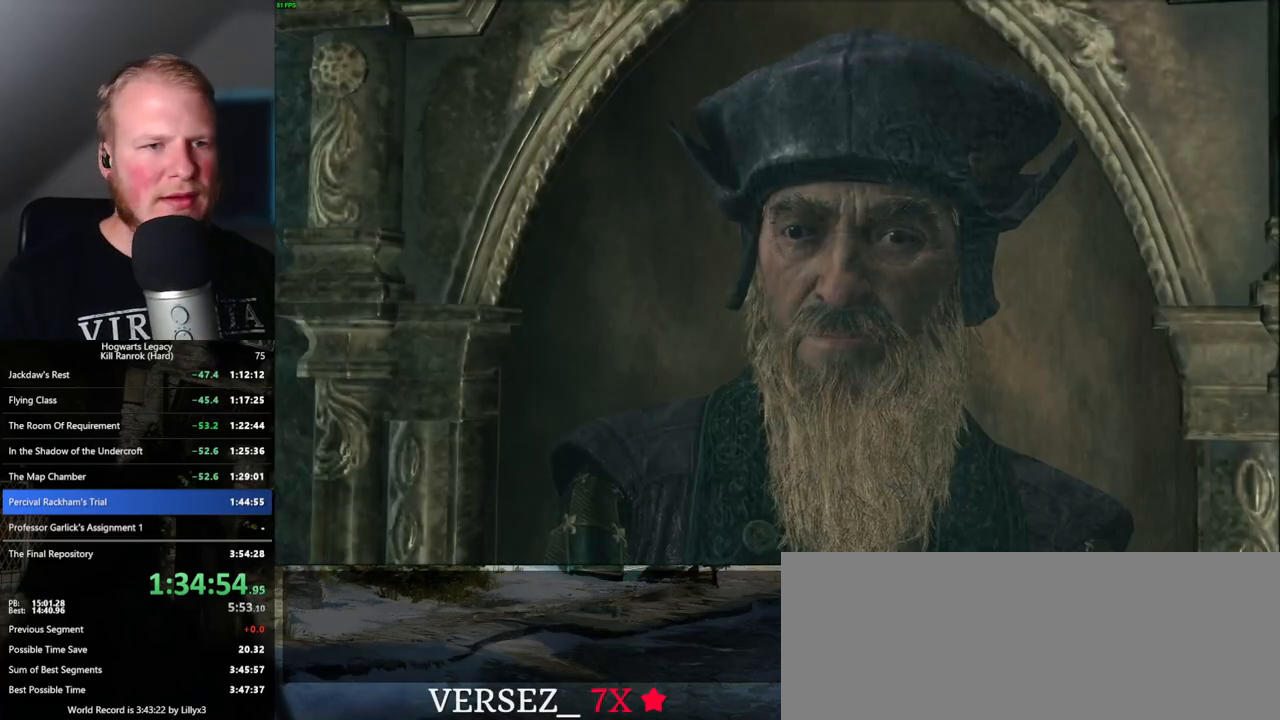
{"keys": [], "mouse": [], "events": [[50, "q", "down"], [67, "space", "down"], [133, "mouse_wheel", "down"], [133, "q", "up"], [133, "space", "up"], [217, "q", "down"], [233, "mouse_wheel", "up"], [233, "space", "down"], [283, "space", "up"], [300, "q", "up"], [383, "q", "down"], [400, "space", "down"], [450, "q", "up"], [450, "space", "up"]]}
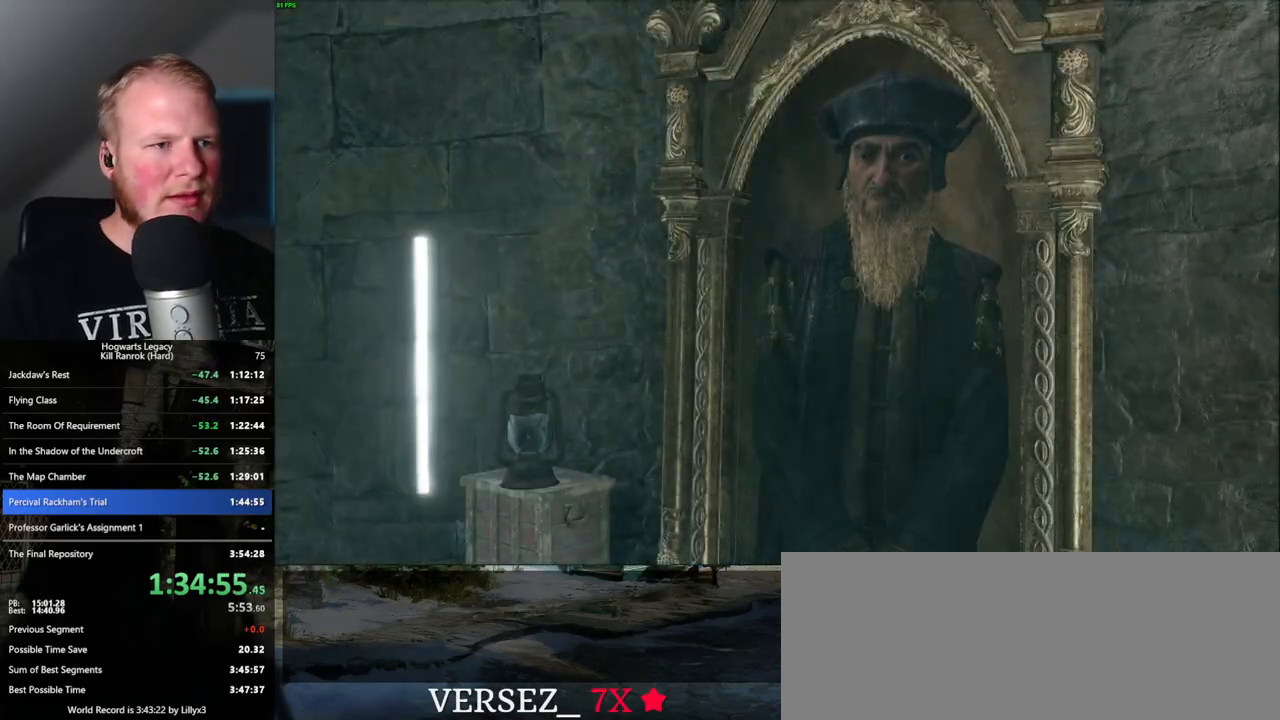
{"keys": [], "mouse": ["wheel"], "events": [[33, "q", "down"], [50, "space", "down"], [67, "mouse_wheel", "down"], [117, "mouse_wheel", "up"], [117, "q", "up"], [117, "space", "up"], [133, "mouse_wheel", "down"], [200, "mouse_wheel", "up"], [200, "q", "down"], [217, "mouse_wheel", "down"], [217, "space", "down"], [233, "mouse_wheel", "up"], [283, "q", "up"], [283, "space", "up"], [350, "q", "down"], [383, "space", "down"], [450, "space", "up"], [467, "q", "up"], [483, "mouse_wheel", "down"]]}
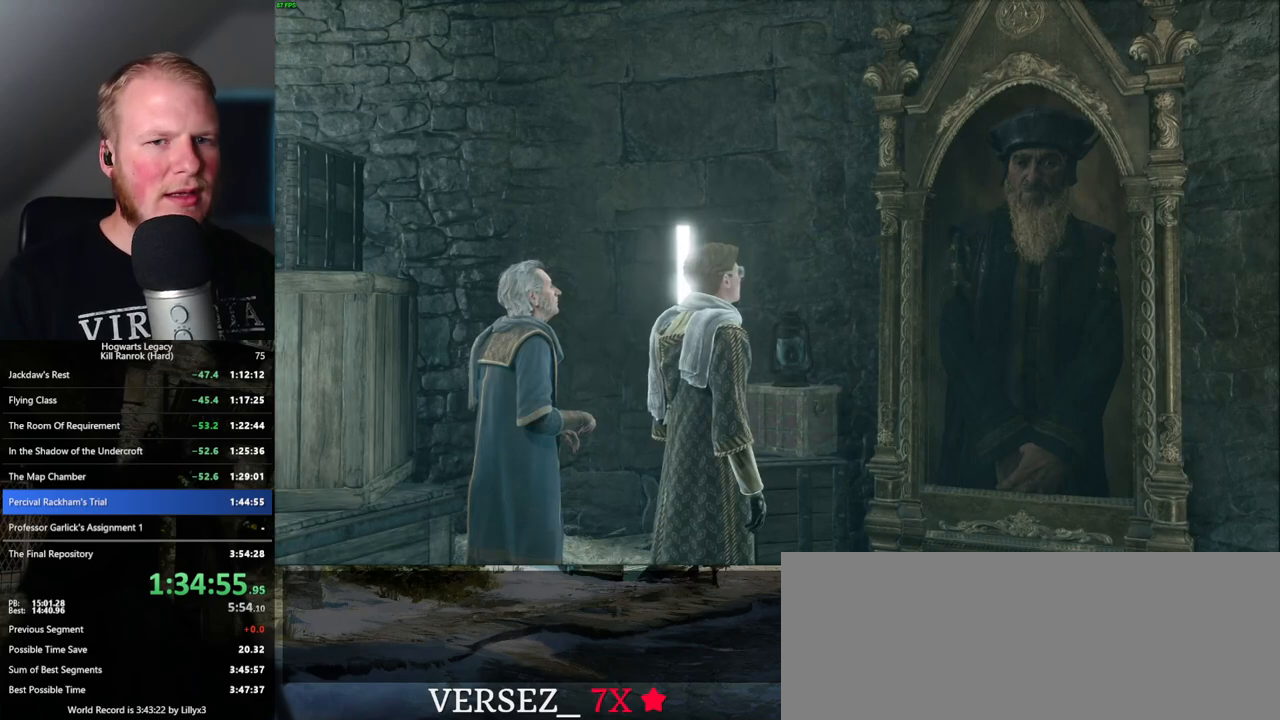
{"keys": [], "mouse": ["wheel"], "events": [[33, "space", "down"], [50, "mouse_wheel", "up"], [50, "q", "down"], [67, "mouse_wheel", "down"], [83, "mouse_wheel", "up"], [83, "space", "up"], [100, "mouse_wheel", "down"], [117, "mouse_wheel", "up"], [117, "q", "up"], [133, "mouse_wheel", "down"], [167, "mouse_wheel", "up"], [167, "q", "down"], [200, "space", "down"], [267, "space", "up"], [283, "q", "up"], [333, "q", "down"], [367, "space", "down"], [400, "mouse_wheel", "down"], [433, "mouse_wheel", "up"], [433, "space", "up"], [450, "mouse_wheel", "down"], [450, "q", "up"]]}
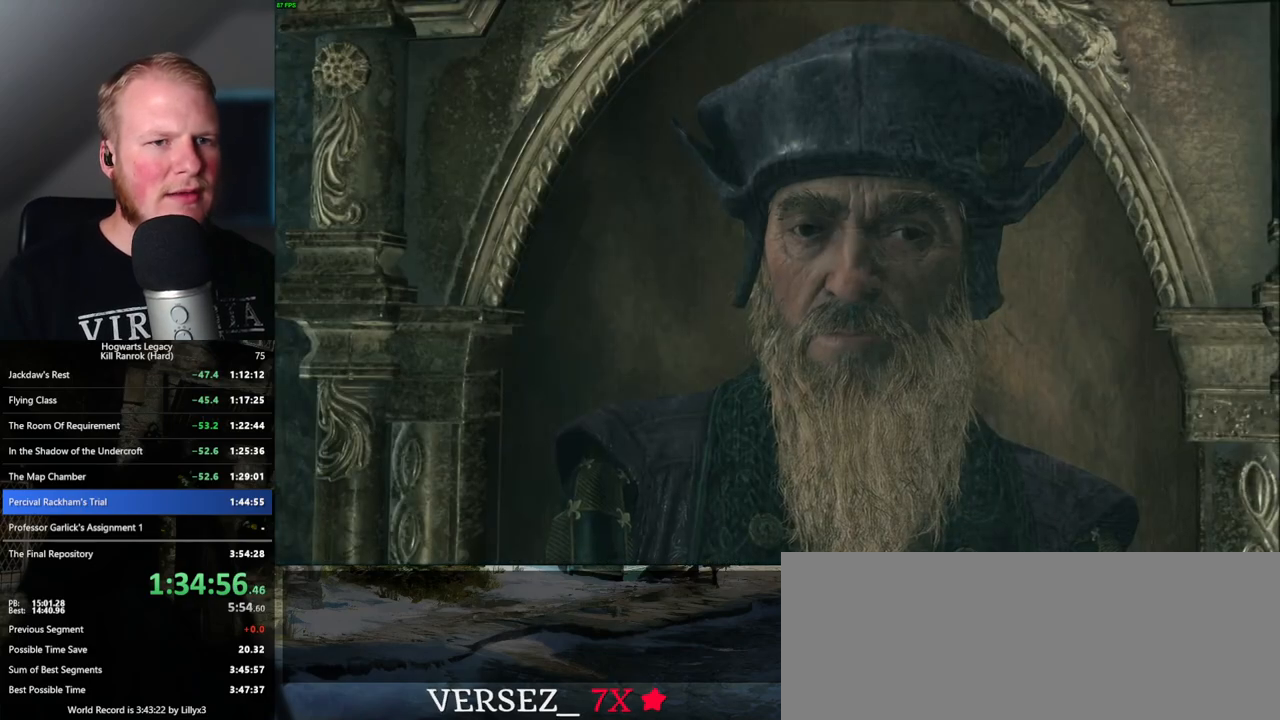
{"keys": [], "mouse": ["wheel"], "events": [[17, "mouse_wheel", "up"], [17, "q", "down"], [33, "mouse_wheel", "down"], [33, "space", "down"], [50, "mouse_wheel", "up"], [67, "mouse_wheel", "down"], [83, "mouse_wheel", "up"], [100, "q", "up"], [100, "space", "up"], [183, "q", "down"], [200, "space", "down"], [267, "q", "up"], [283, "space", "up"], [333, "mouse_wheel", "down"], [350, "q", "down"], [367, "mouse_wheel", "up"], [367, "space", "down"], [383, "mouse_wheel", "down"], [433, "mouse_wheel", "up"], [433, "q", "up"], [433, "space", "up"], [450, "mouse_wheel", "down"]]}
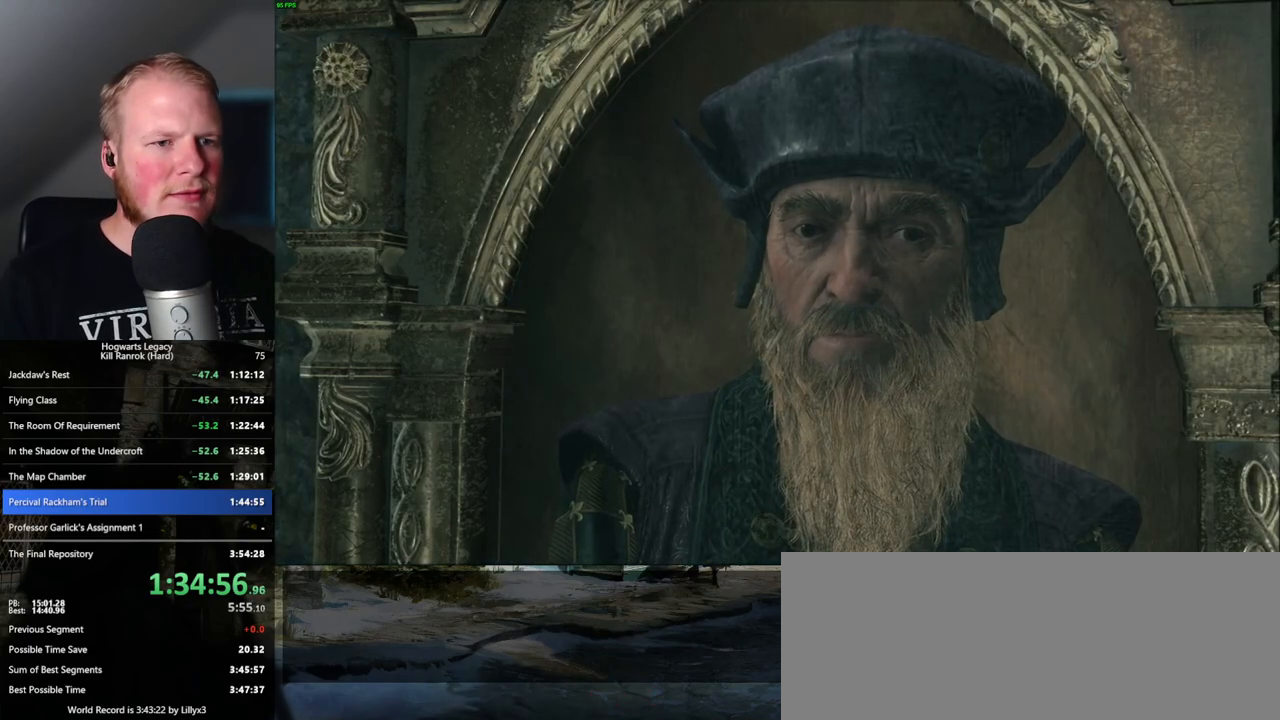
{"keys": [], "mouse": [], "events": [[17, "mouse_wheel", "up"], [17, "q", "down"], [33, "space", "down"], [83, "space", "up"], [100, "q", "up"], [167, "q", "down"], [183, "space", "down"], [233, "mouse_wheel", "down"], [250, "q", "up"], [250, "space", "up"], [333, "q", "down"], [350, "mouse_wheel", "up"], [350, "space", "down"], [383, "space", "up"], [417, "q", "up"]]}
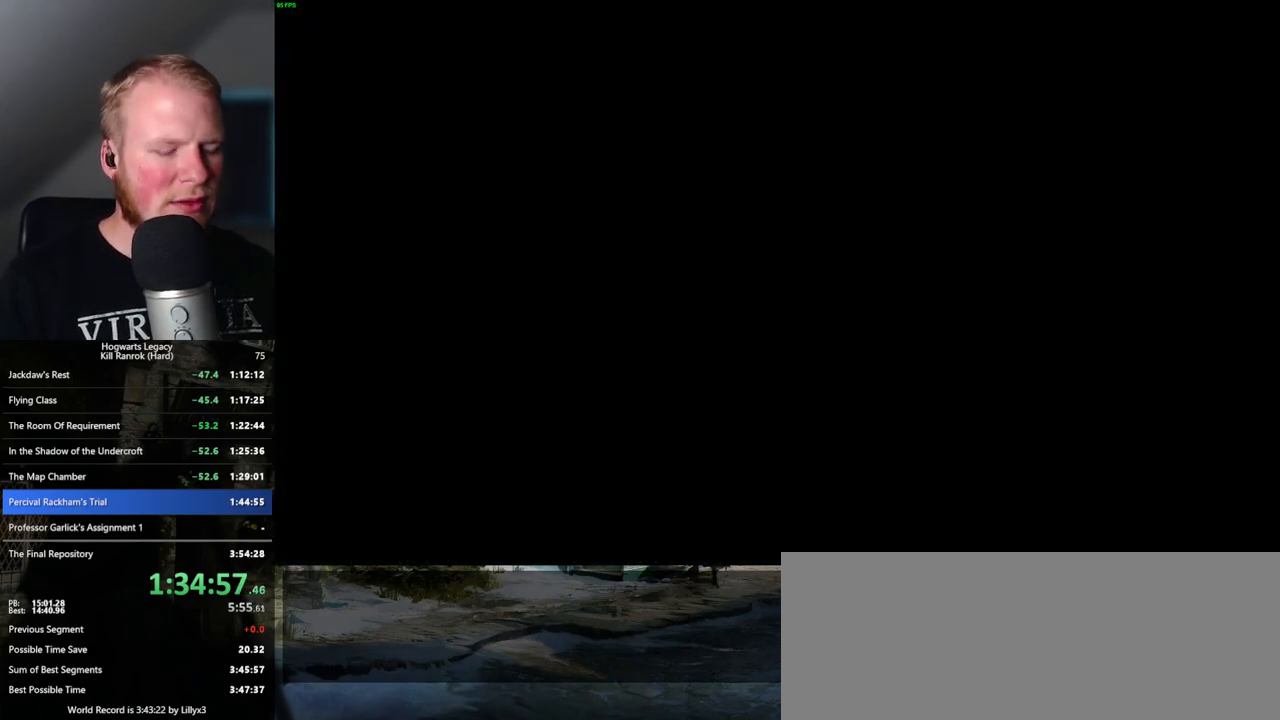
{"keys": [], "mouse": ["wheel"], "events": [[333, "q", "down"], [367, "q", "up"], [400, "mouse_wheel", "down"]]}
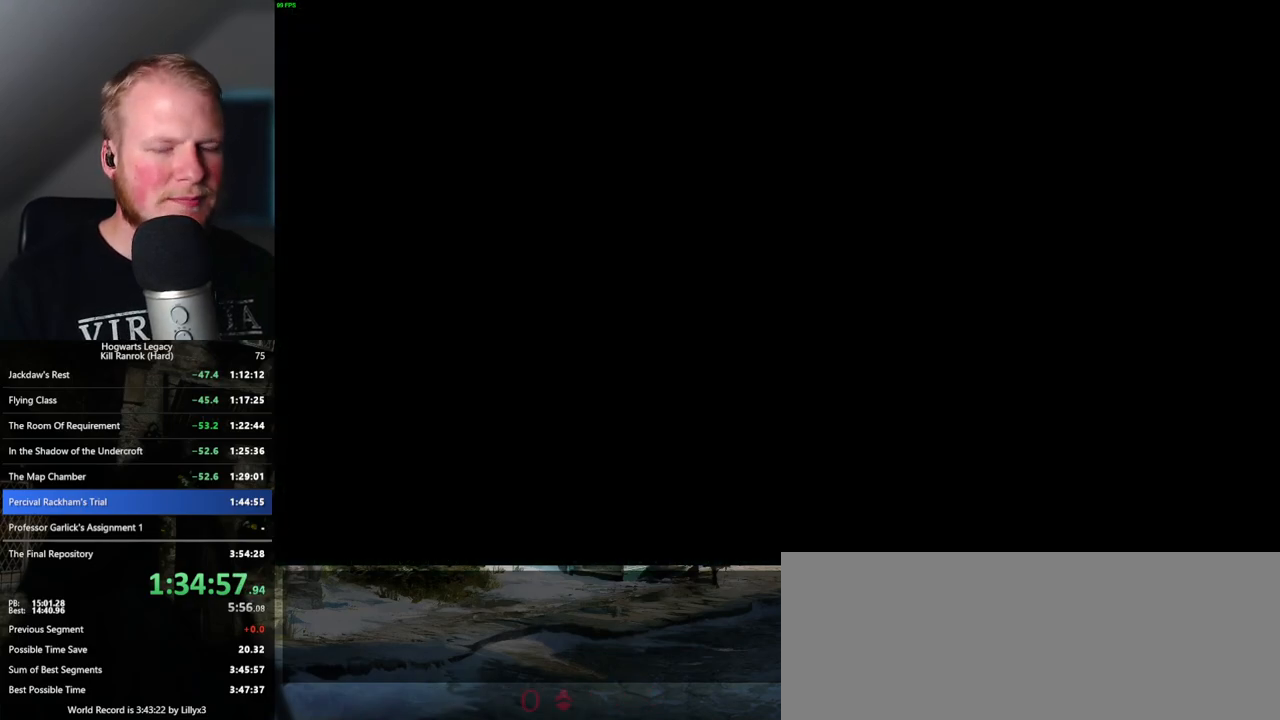
{"keys": [], "mouse": [], "events": [[83, "mouse_wheel", "up"], [333, "mouse_wheel", "down"], [350, "mouse_wheel", "up"], [350, "q", "down"], [367, "mouse_wheel", "down"], [417, "q", "up"], [500, "mouse_wheel", "up"]]}
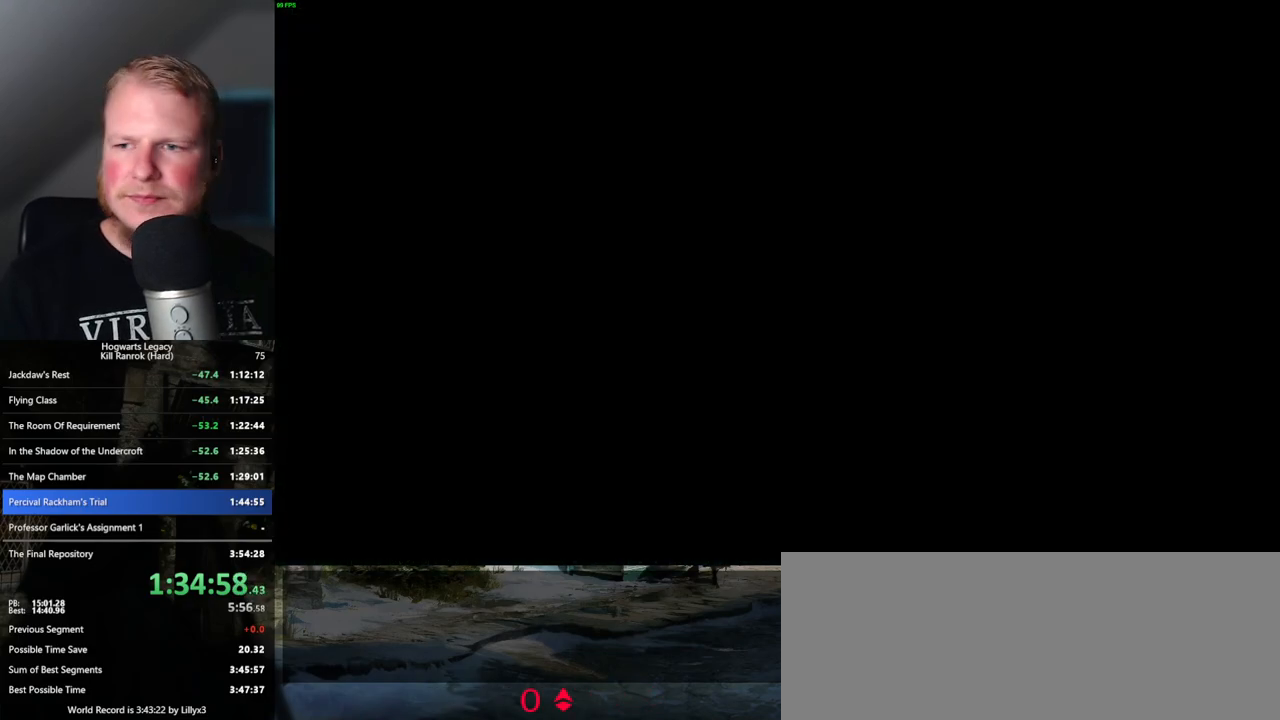
{"keys": ["q", "space"], "mouse": [], "events": [[17, "q", "down"], [83, "q", "up"], [183, "q", "down"], [200, "space", "down"], [217, "mouse_wheel", "down"], [233, "mouse_wheel", "up"], [233, "space", "up"], [250, "mouse_wheel", "down"], [250, "q", "up"], [333, "q", "down"], [350, "mouse_wheel", "up"], [350, "space", "down"], [400, "q", "up"], [400, "space", "up"], [500, "q", "down"], [500, "space", "down"]]}
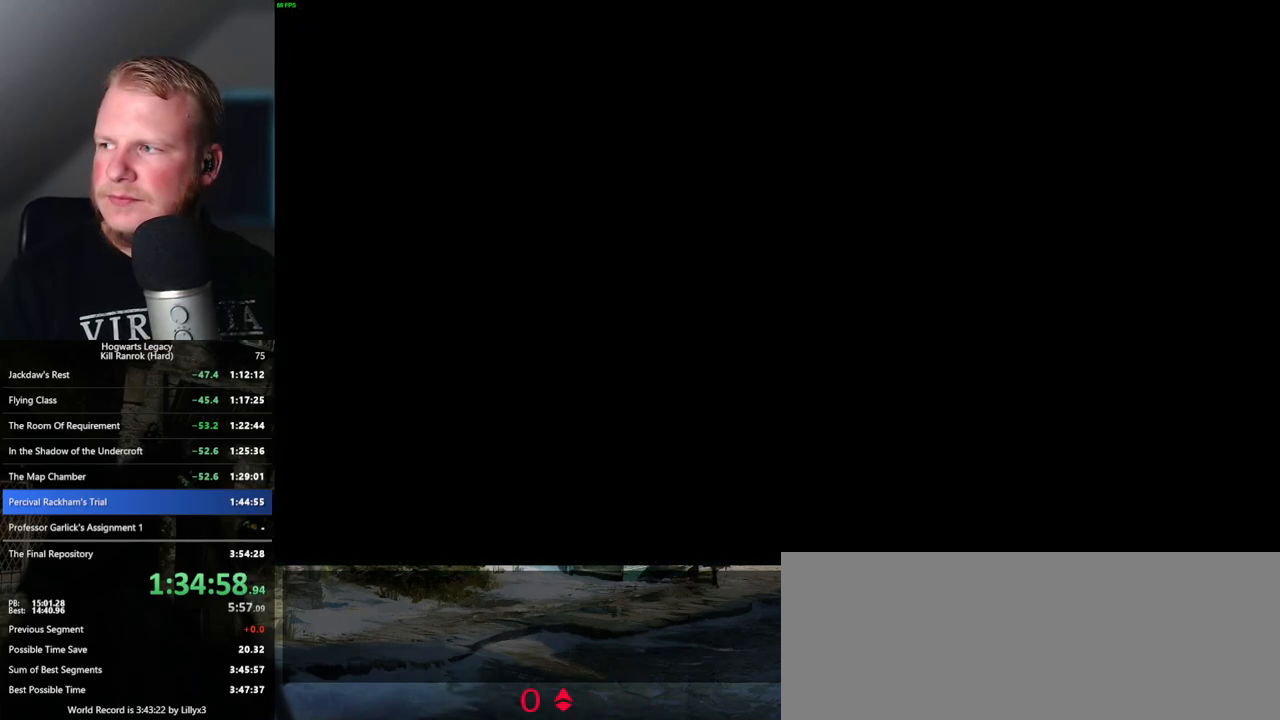
{"keys": ["q"], "mouse": [], "events": [[83, "mouse_wheel", "down"], [83, "q", "up"], [83, "space", "up"], [183, "mouse_wheel", "up"], [183, "q", "down"], [183, "space", "down"], [200, "mouse_wheel", "down"], [217, "mouse_wheel", "up"], [233, "mouse_wheel", "down"], [250, "mouse_wheel", "up"], [250, "q", "up"], [250, "space", "up"], [333, "q", "down"], [333, "space", "down"], [417, "q", "up"], [417, "space", "up"], [500, "q", "down"]]}
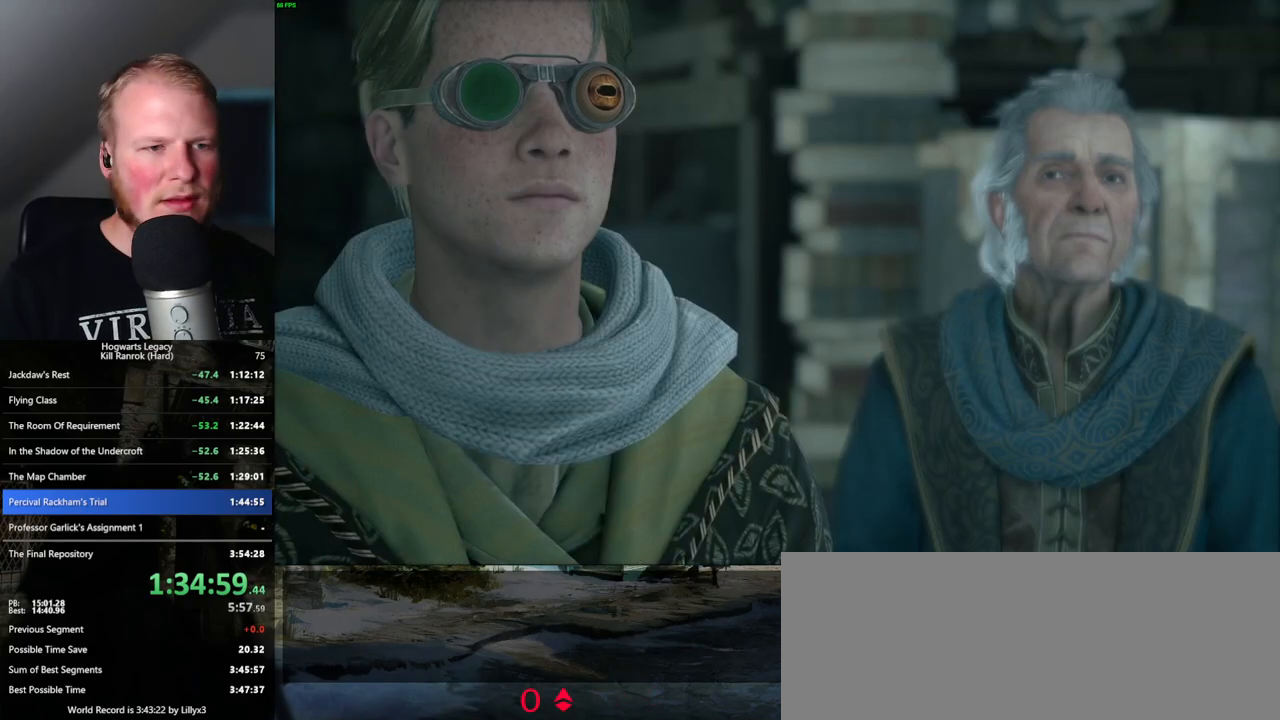
{"keys": ["q", "space"], "mouse": [], "events": [[17, "space", "down"], [33, "mouse_wheel", "down"], [67, "mouse_wheel", "up"], [67, "q", "up"], [67, "space", "up"], [83, "mouse_wheel", "down"], [167, "q", "down"], [167, "space", "down"], [217, "mouse_wheel", "up"], [233, "q", "up"], [250, "space", "up"], [317, "q", "down"], [333, "space", "down"], [400, "space", "up"], [417, "mouse_wheel", "down"], [417, "q", "up"], [483, "mouse_wheel", "up"], [483, "q", "down"], [500, "space", "down"]]}
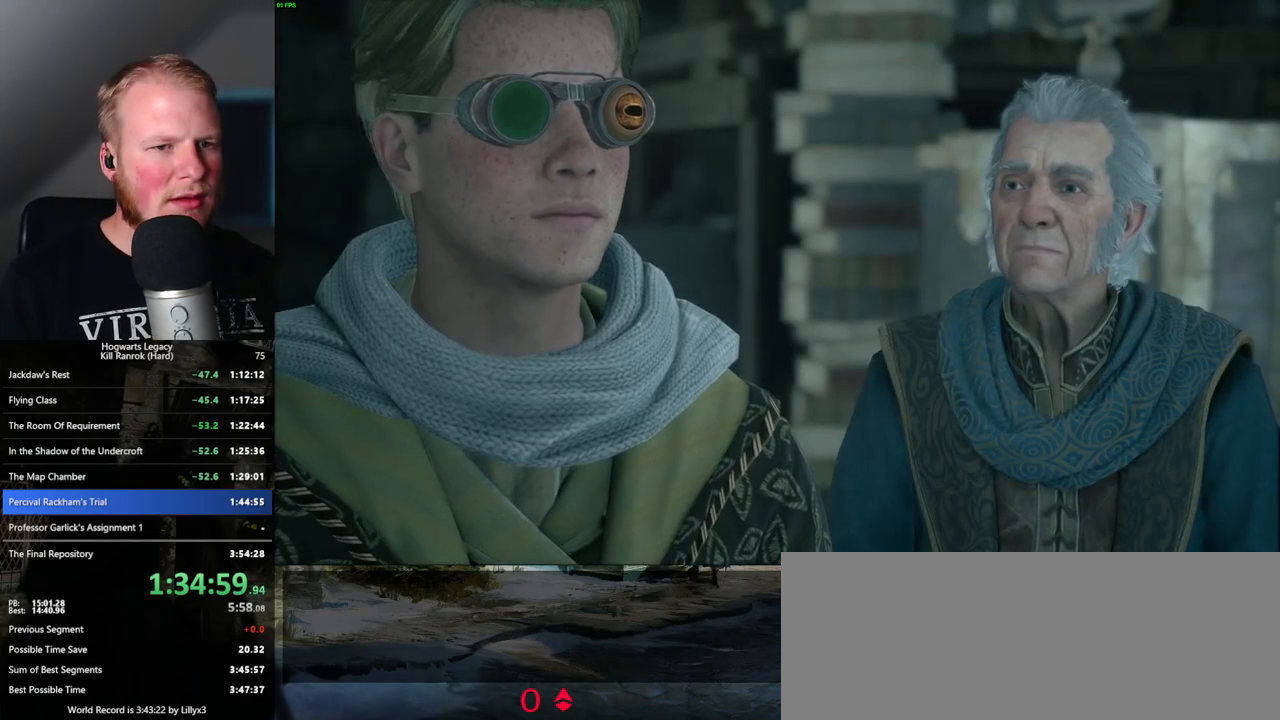
{"keys": ["q", "space"], "mouse": [], "events": [[17, "mouse_wheel", "down"], [33, "mouse_wheel", "up"], [67, "mouse_wheel", "down"], [67, "q", "up"], [67, "space", "up"], [117, "mouse_wheel", "up"], [150, "q", "down"], [167, "space", "down"], [233, "q", "up"], [233, "space", "up"], [300, "mouse_wheel", "down"], [317, "mouse_wheel", "up"], [317, "q", "down"], [333, "space", "down"], [350, "mouse_wheel", "down"], [400, "q", "up"], [400, "space", "up"], [467, "mouse_wheel", "up"], [467, "q", "down"], [483, "space", "down"]]}
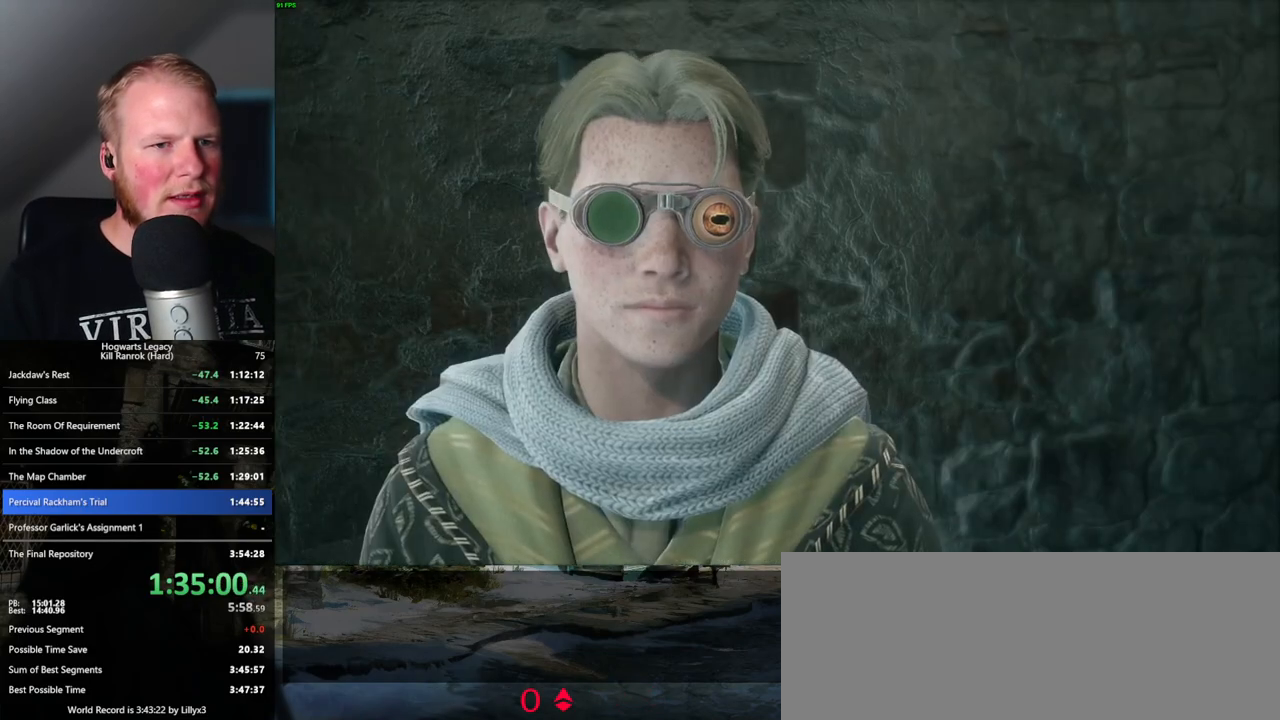
{"keys": ["q", "space"], "mouse": [], "events": [[50, "space", "up"], [67, "q", "up"], [133, "q", "down"], [150, "space", "down"], [183, "mouse_wheel", "down"], [200, "mouse_wheel", "up"], [200, "q", "up"], [217, "mouse_wheel", "down"], [217, "space", "up"], [267, "mouse_wheel", "up"], [283, "mouse_wheel", "down"], [300, "mouse_wheel", "up"], [300, "q", "down"], [300, "space", "down"], [333, "mouse_wheel", "down"], [367, "mouse_wheel", "up"], [367, "space", "up"], [383, "q", "up"], [467, "q", "down"], [467, "space", "down"]]}
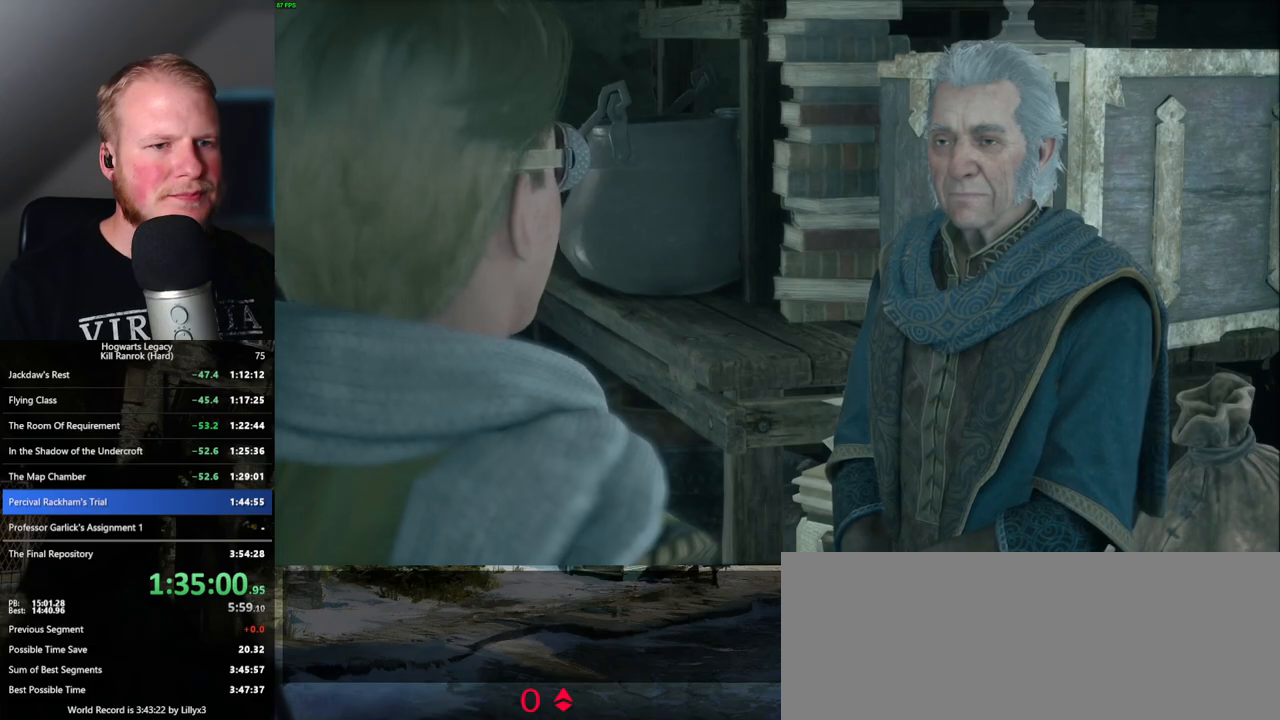
{"keys": ["q", "space"], "mouse": [], "events": [[50, "q", "up"], [50, "space", "up"], [83, "mouse_wheel", "down"], [100, "mouse_wheel", "up"], [117, "q", "down"], [133, "space", "down"], [150, "mouse_wheel", "down"], [200, "mouse_wheel", "up"], [200, "q", "up"], [200, "space", "up"], [233, "mouse_wheel", "down"], [283, "mouse_wheel", "up"], [283, "q", "down"], [300, "space", "down"], [367, "q", "up"], [367, "space", "up"], [433, "q", "down"], [450, "space", "down"]]}
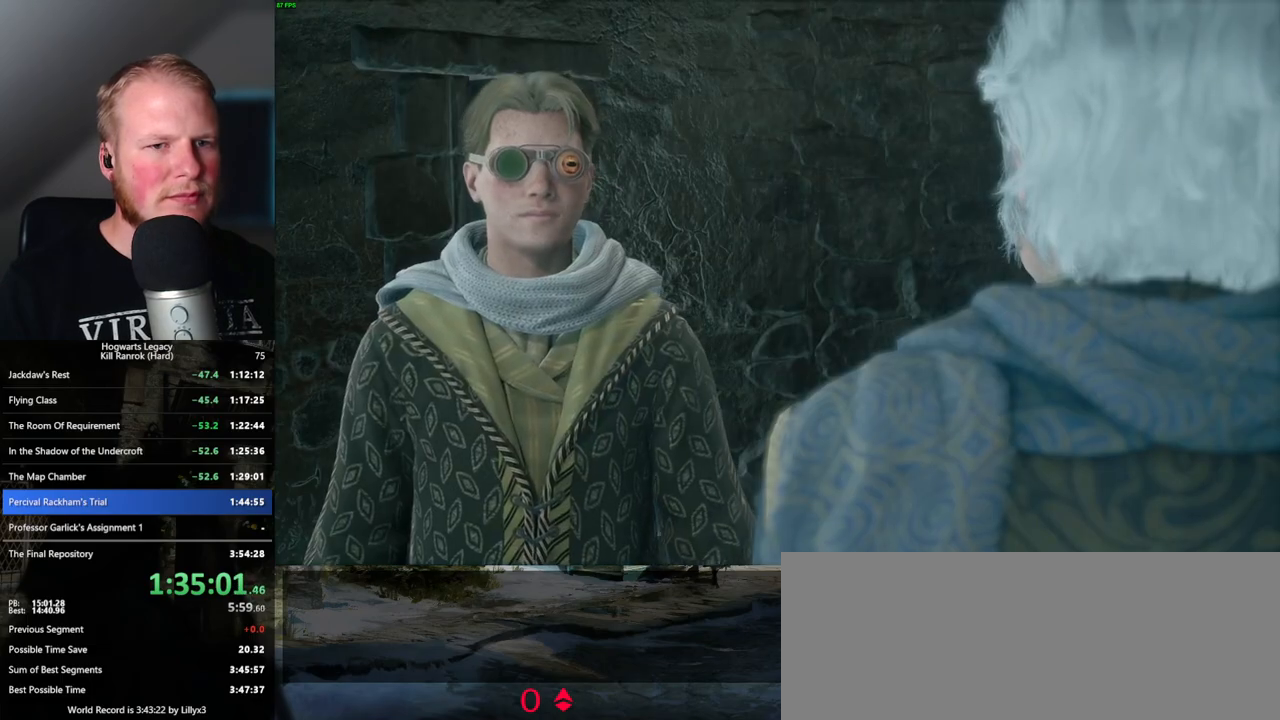
{"keys": ["space"], "mouse": [], "events": [[17, "mouse_wheel", "down"], [33, "mouse_wheel", "up"], [33, "space", "up"], [50, "mouse_wheel", "down"], [50, "q", "up"], [83, "mouse_wheel", "up"], [100, "mouse_wheel", "down"], [100, "q", "down"], [117, "mouse_wheel", "up"], [133, "space", "down"], [200, "q", "up"], [200, "space", "up"], [283, "q", "down"], [283, "space", "down"], [350, "q", "up"], [350, "space", "up"], [433, "q", "down"], [450, "mouse_wheel", "down"], [450, "space", "down"], [483, "mouse_wheel", "up"], [500, "q", "up"]]}
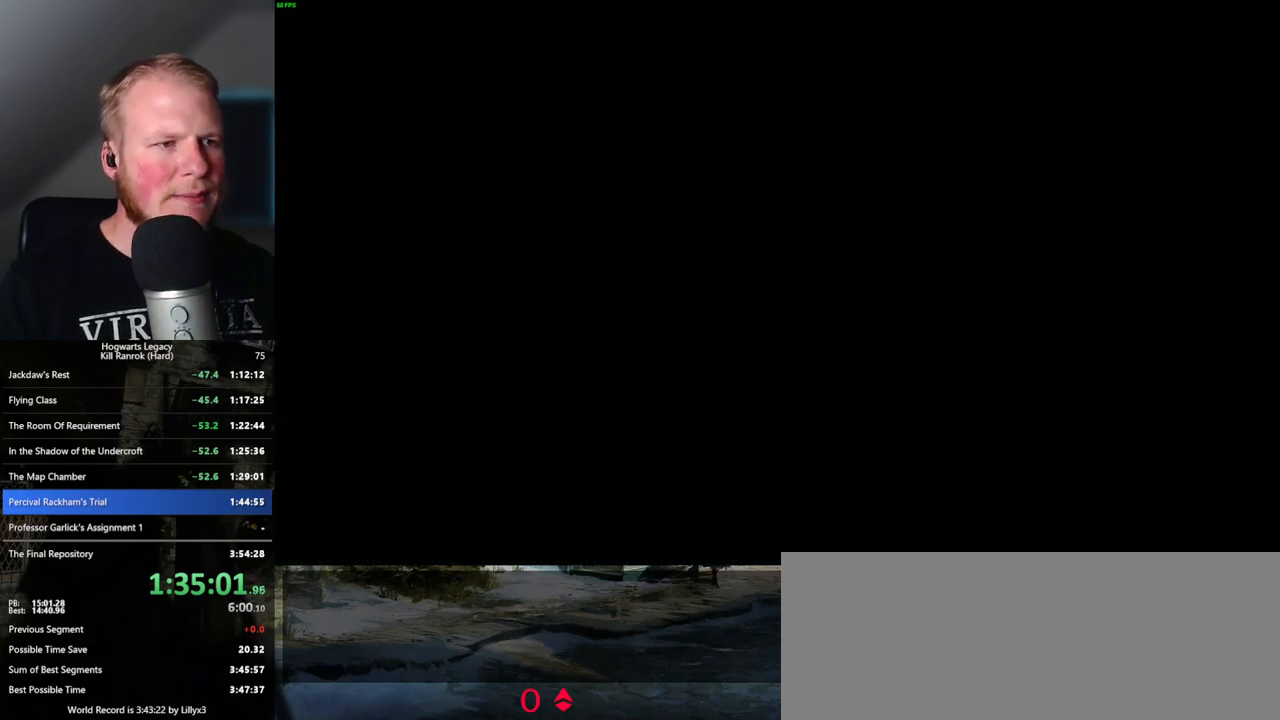
{"keys": ["a", "space", "w"], "mouse": [], "events": [[17, "space", "up"], [33, "mouse_wheel", "down"], [50, "mouse_wheel", "up"], [333, "a", "down"], [333, "w", "down"], [500, "space", "down"]]}
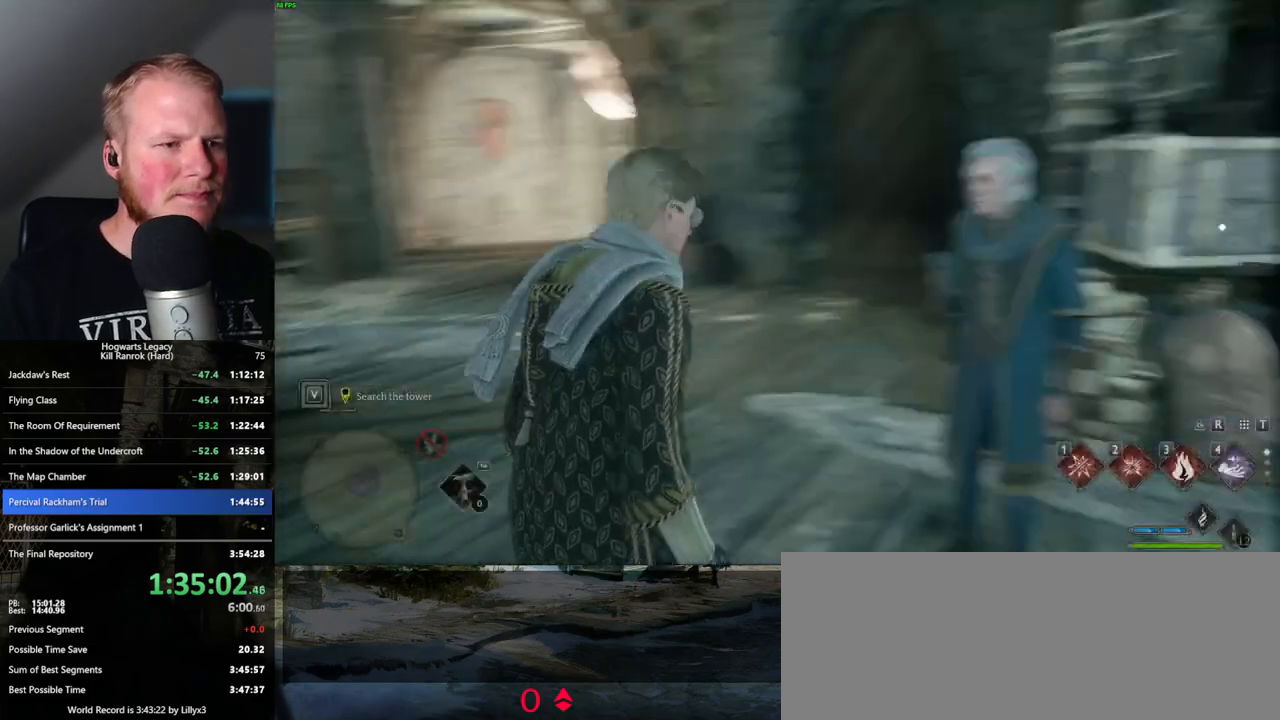
{"keys": ["space", "w"], "mouse": [], "events": [[117, "a", "up"]]}
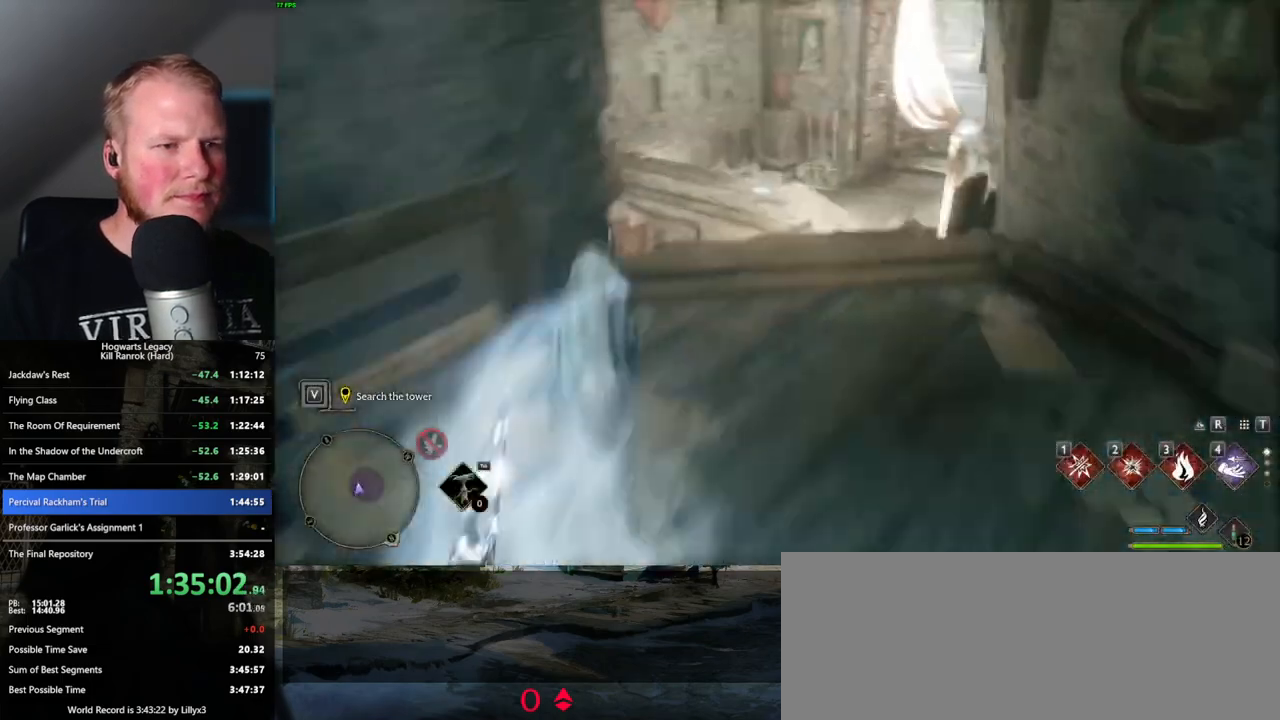
{"keys": ["w"], "mouse": [], "events": [[250, "space", "up"]]}
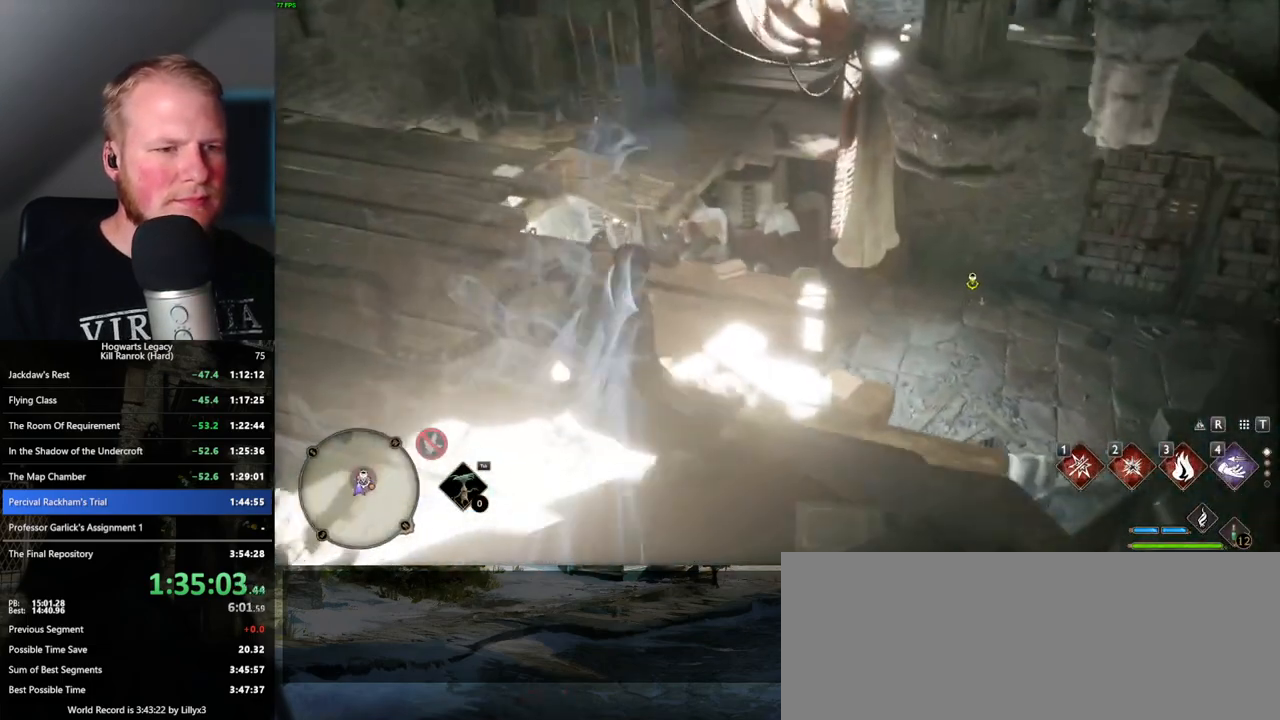
{"keys": ["w"], "mouse": [], "events": []}
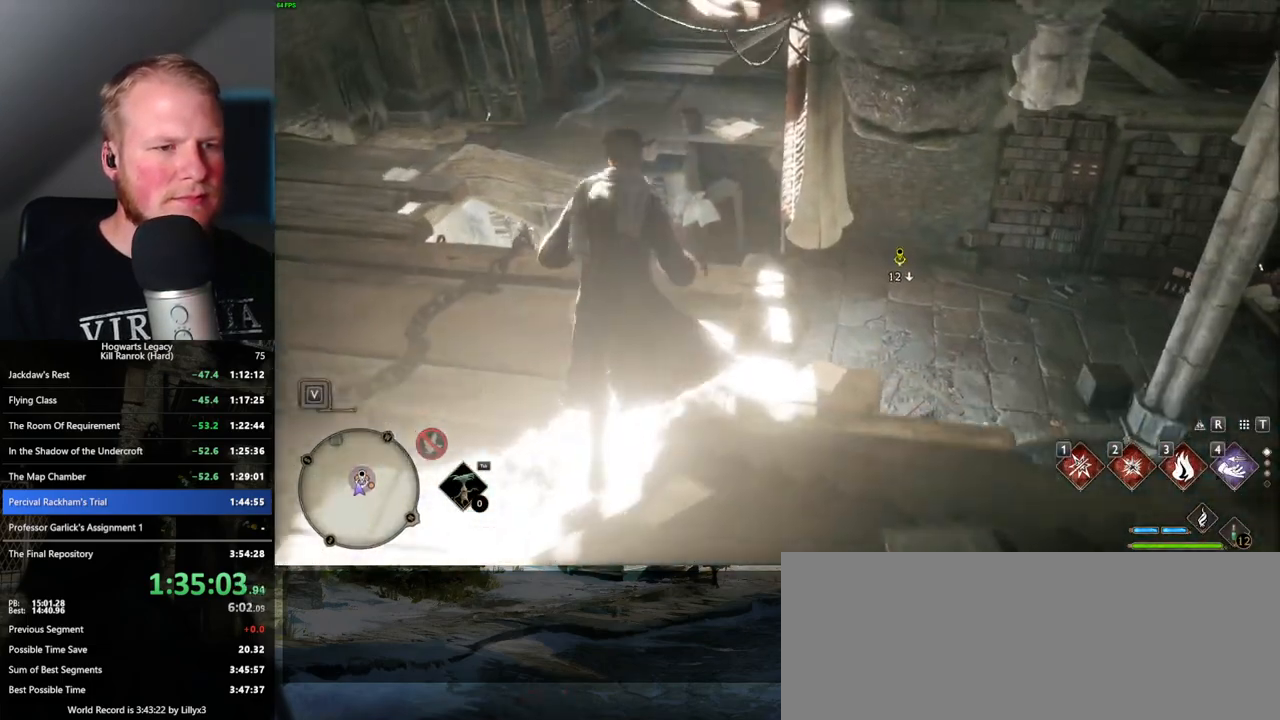
{"keys": ["space", "w"], "mouse": [], "events": [[167, "shift_l", "down"], [250, "shift_l", "up"], [417, "space", "down"]]}